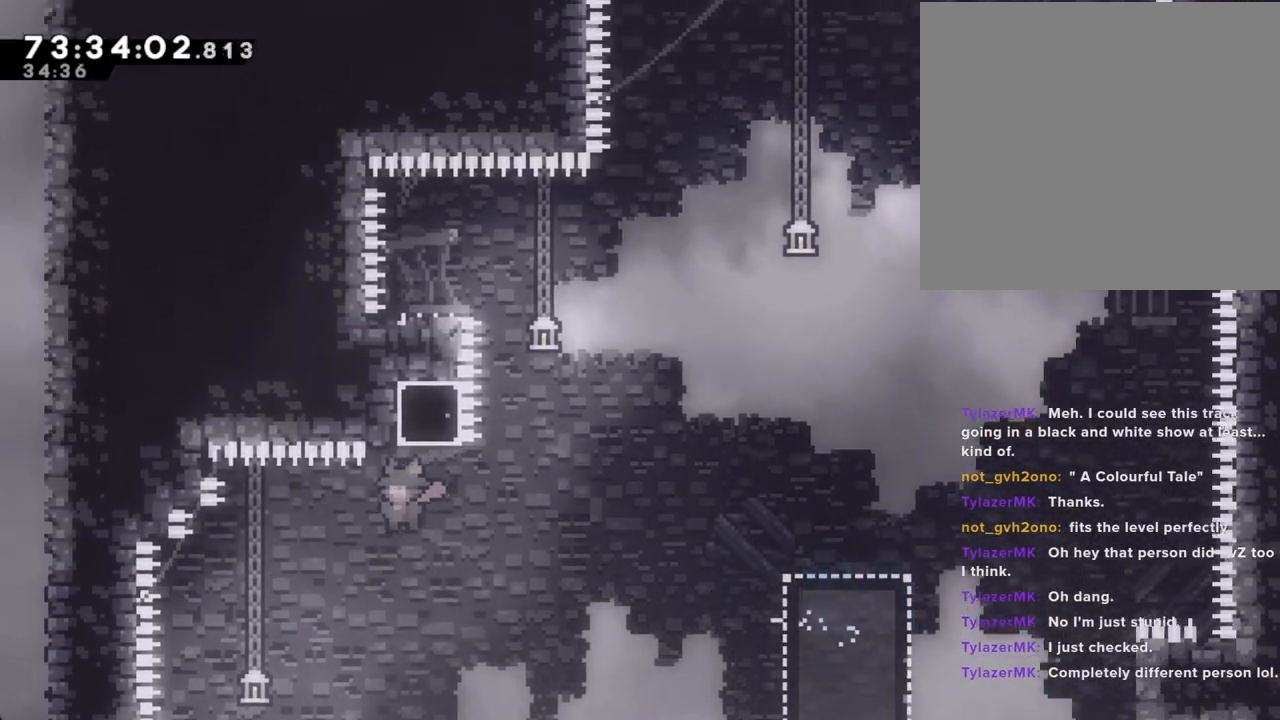
Gameplay with a controller (Nintendo layout); each line is a JSON object with the inputs held at the frame after it. "events" lists button and stick changes between this image and that frame as [ms after this image, input, new state], when the widget could be followed in between. Not read: L1 L3 R1 R3.
{"buttons": ["A"], "left_stick": "left", "right_stick": "center", "events": [[34, "A", "up"], [67, "X", "down"], [101, "left_stick", "up-right"], [235, "X", "up"], [285, "A", "down"], [369, "left_stick", "left"], [486, "R2", "up"]]}
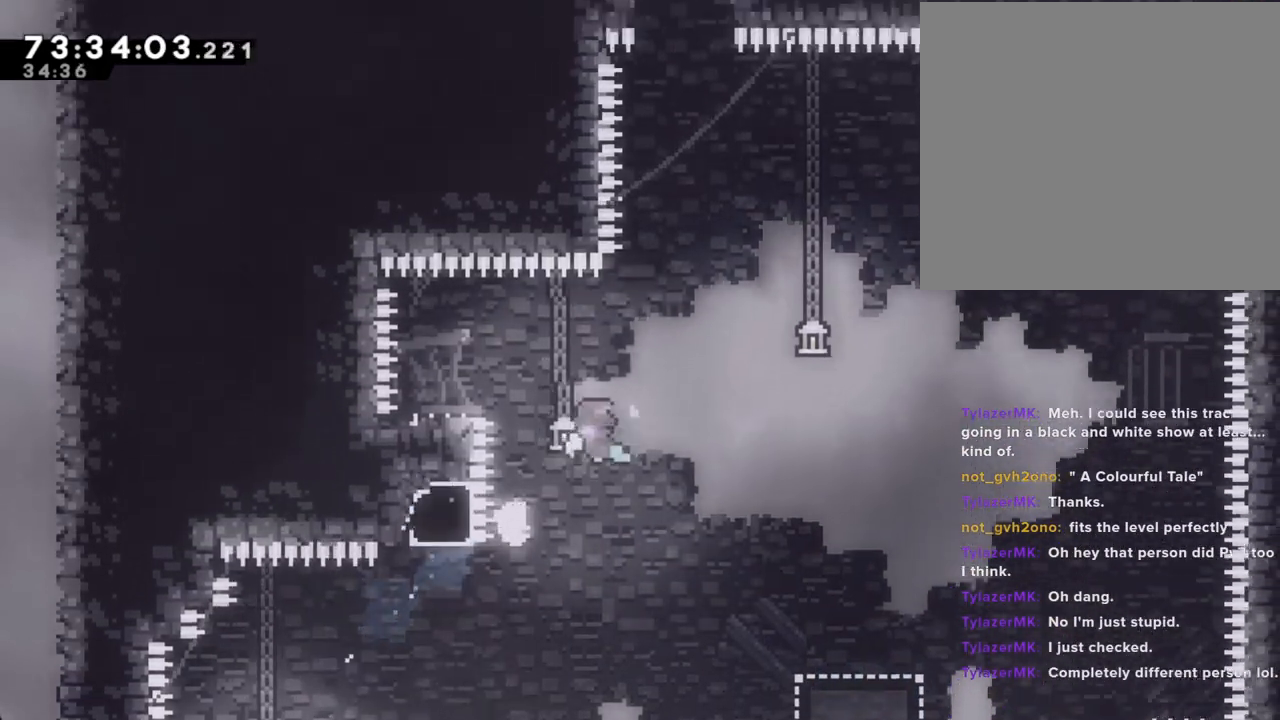
{"buttons": [], "left_stick": "left", "right_stick": "center"}
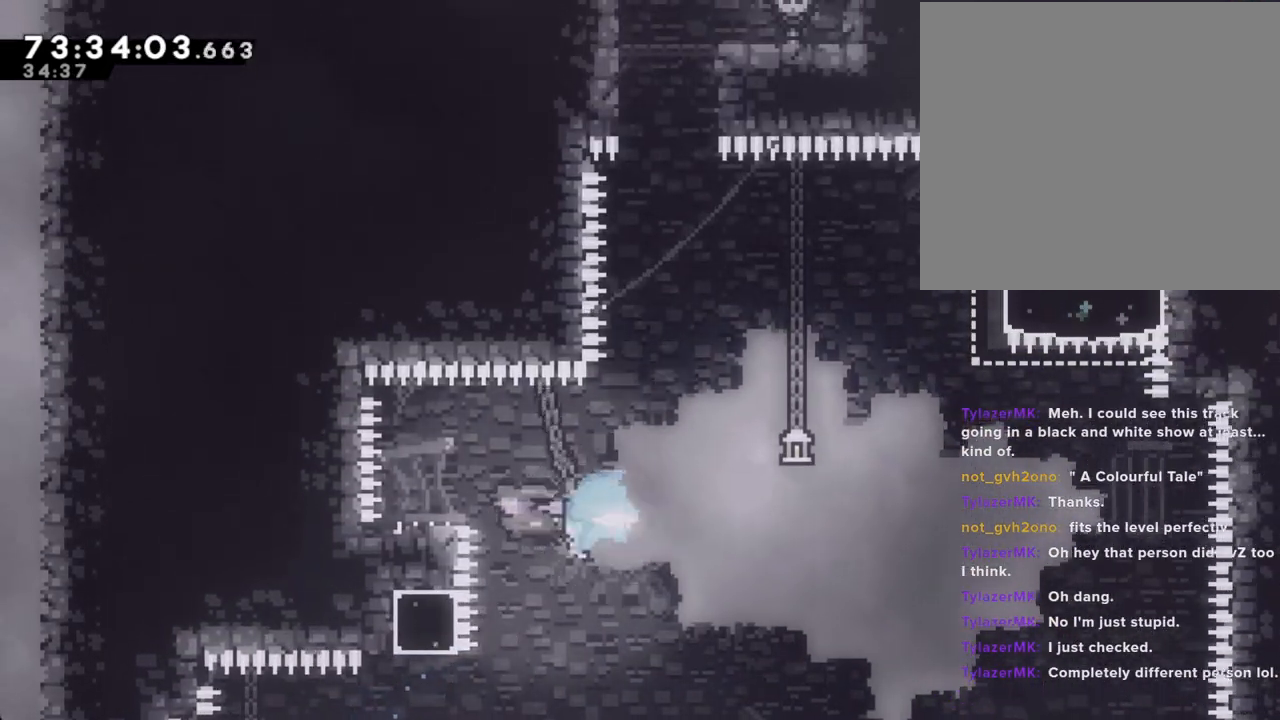
{"buttons": ["A"], "left_stick": "right", "right_stick": "center", "events": [[16, "A", "down"], [117, "left_stick", "right"], [435, "A", "up"], [486, "A", "down"]]}
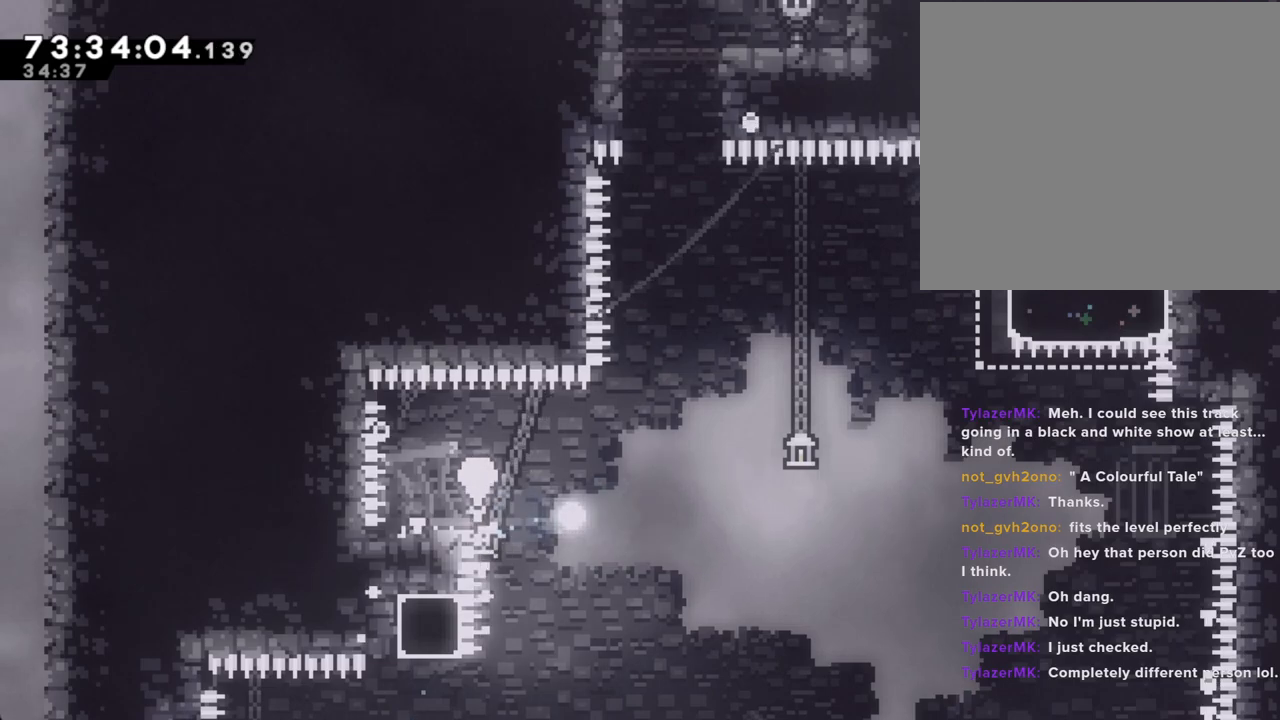
{"buttons": [], "left_stick": "center", "right_stick": "center", "events": [[34, "left_stick", "center"], [168, "A", "up"], [218, "A", "down"], [218, "right_stick", "up-left"], [369, "A", "up"], [436, "right_stick", "center"]]}
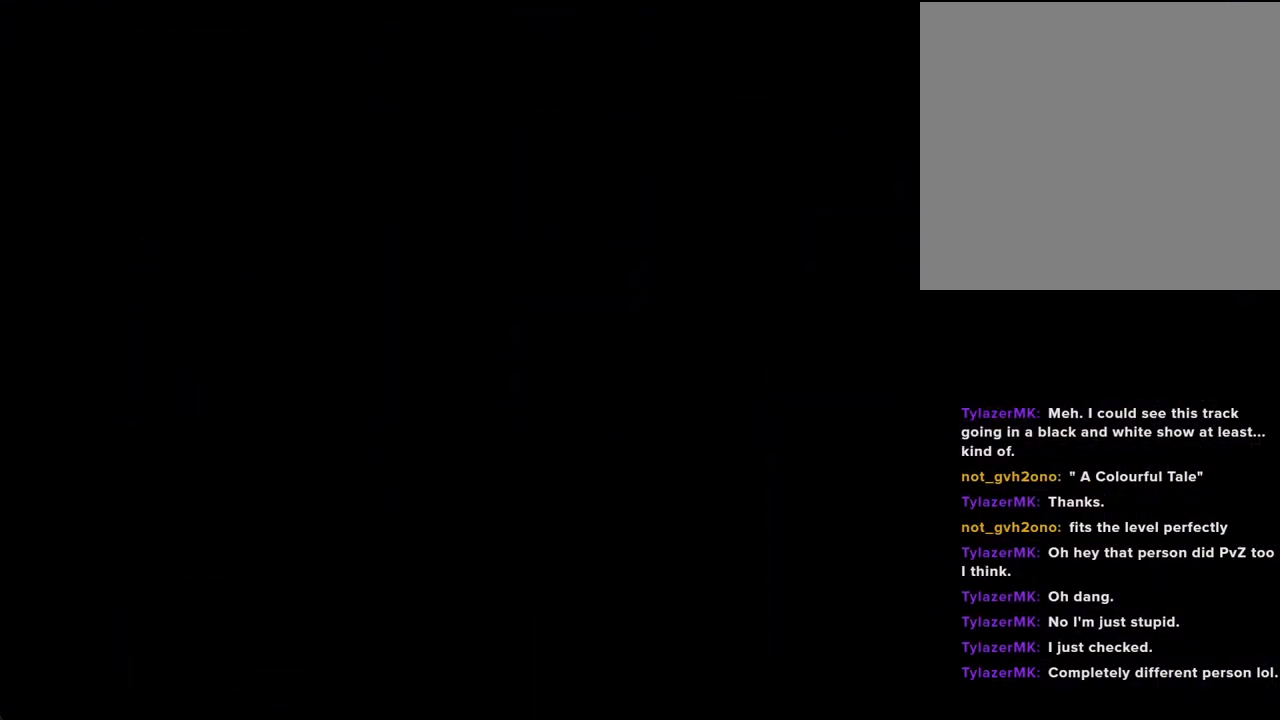
{"buttons": [], "left_stick": "center", "right_stick": "center", "events": []}
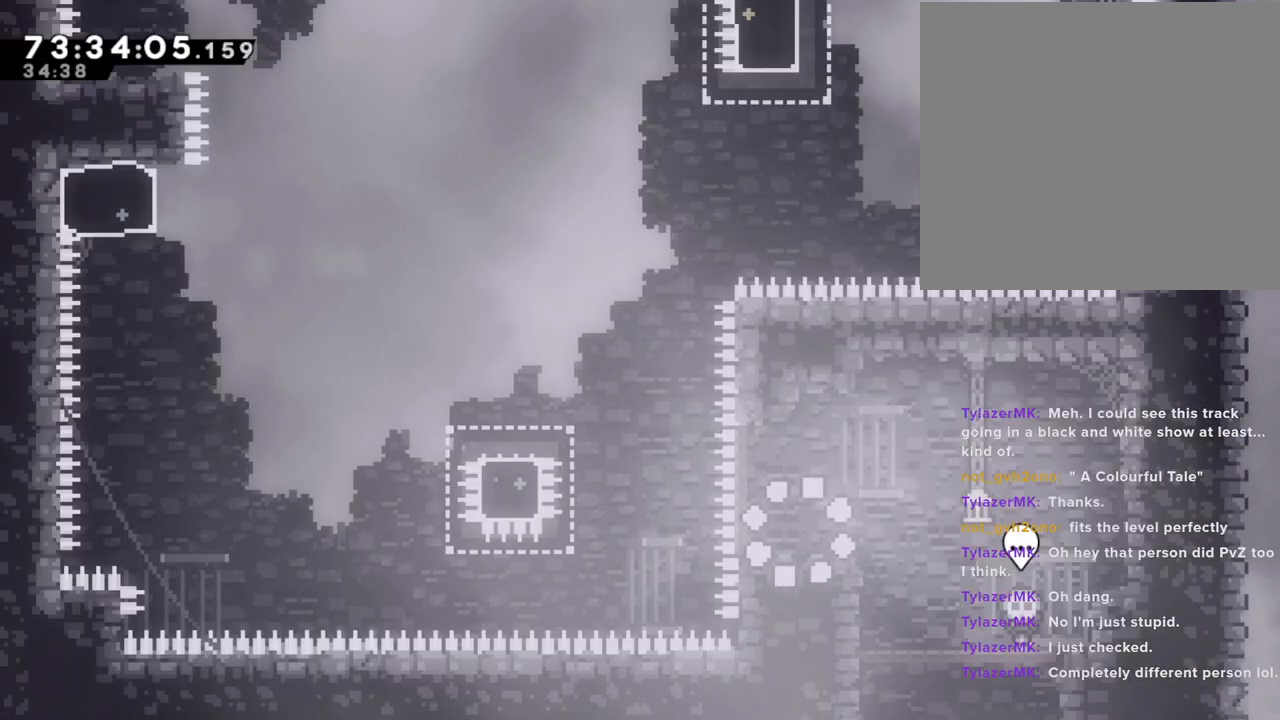
{"buttons": [], "left_stick": "left", "right_stick": "center", "events": [[83, "left_stick", "left"], [201, "A", "down"], [502, "A", "up"]]}
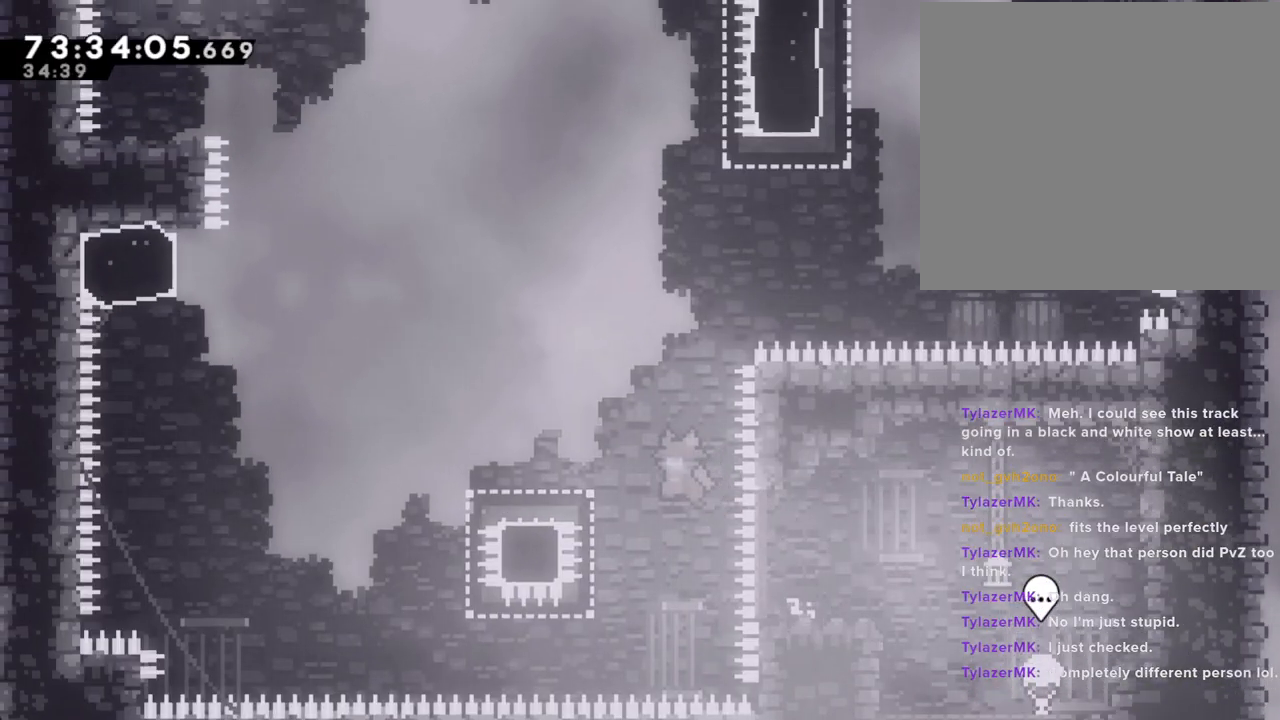
{"buttons": ["A"], "left_stick": "left", "right_stick": "center", "events": [[84, "X", "down"], [201, "X", "up"], [251, "A", "down"]]}
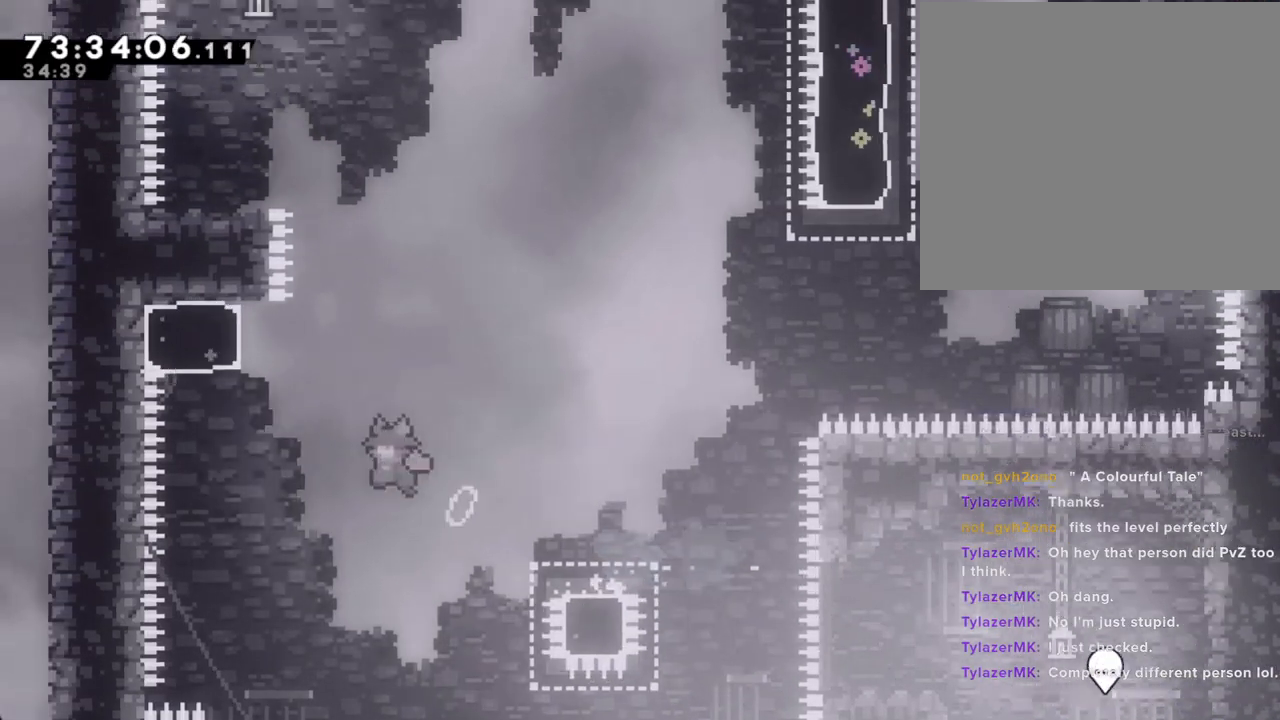
{"buttons": ["A"], "left_stick": "left", "right_stick": "center", "events": [[117, "A", "up"], [168, "left_stick", "up"], [201, "X", "down"], [318, "X", "up"], [385, "A", "down"], [452, "left_stick", "left"]]}